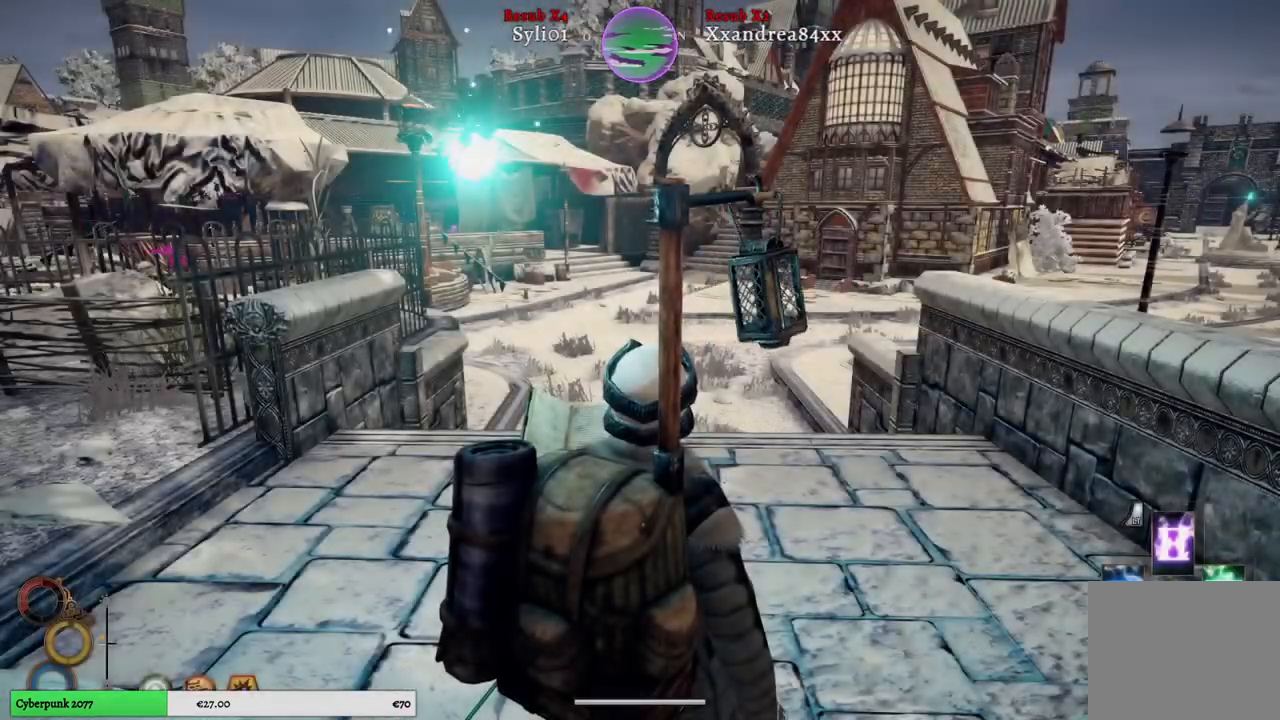
Gameplay with a controller (Xbox layout); each line is a JSON object with the inputs held at the frame after it. "events" lists button and stick changes between this image and that frame as [ms after this image, input, new state], when the widget could be followed in between.
{"buttons": [], "left_stick": "up", "right_stick": "center", "events": [[167, "left_stick", "up"]]}
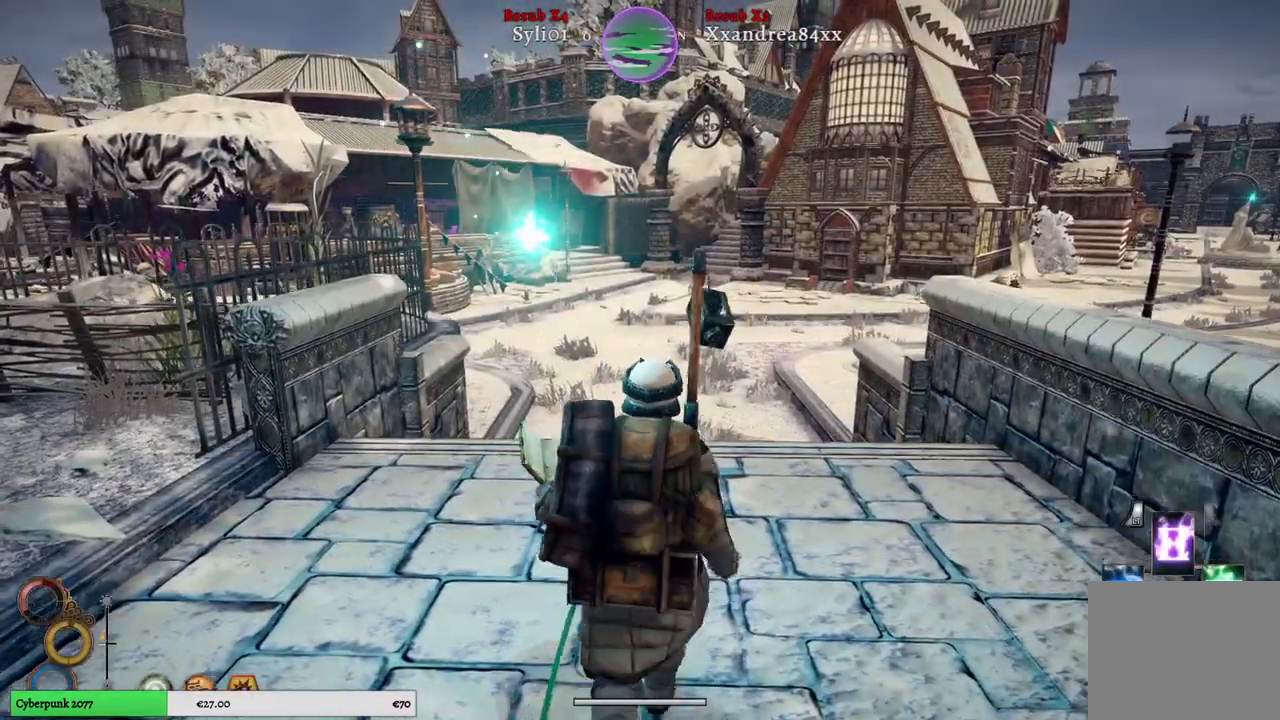
{"buttons": [], "left_stick": "up", "right_stick": "center", "events": []}
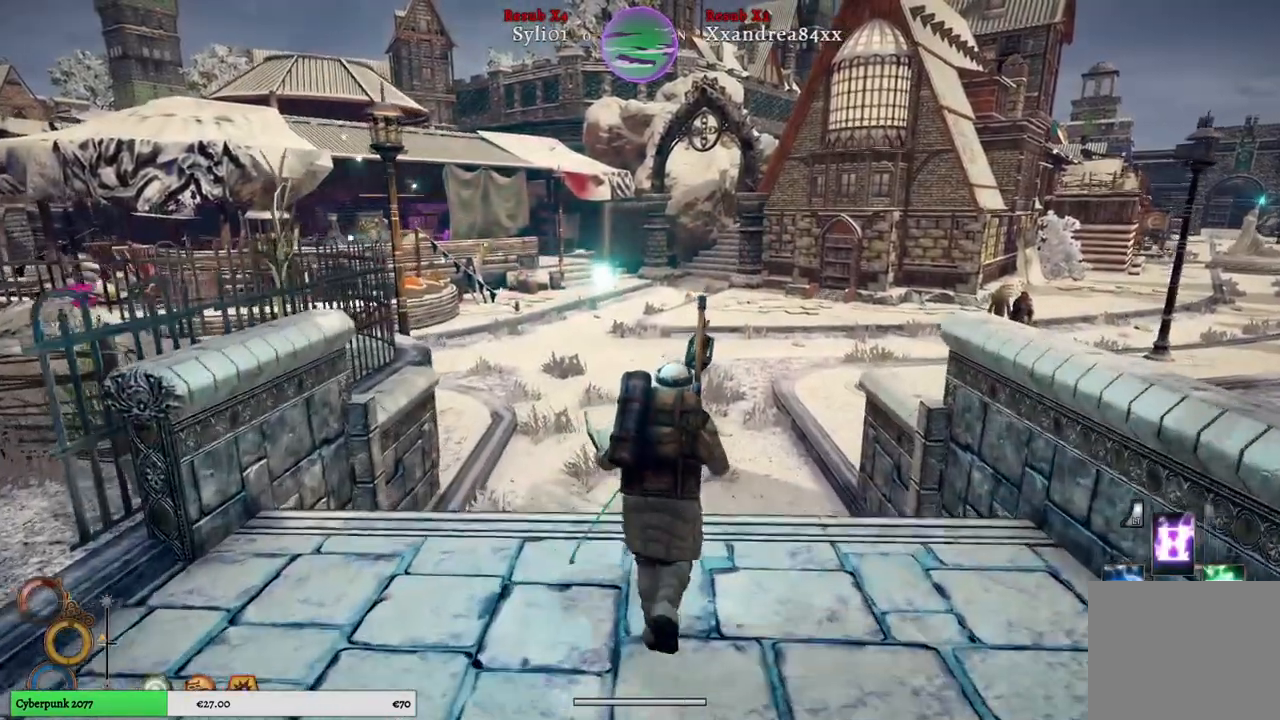
{"buttons": [], "left_stick": "up", "right_stick": "center", "events": []}
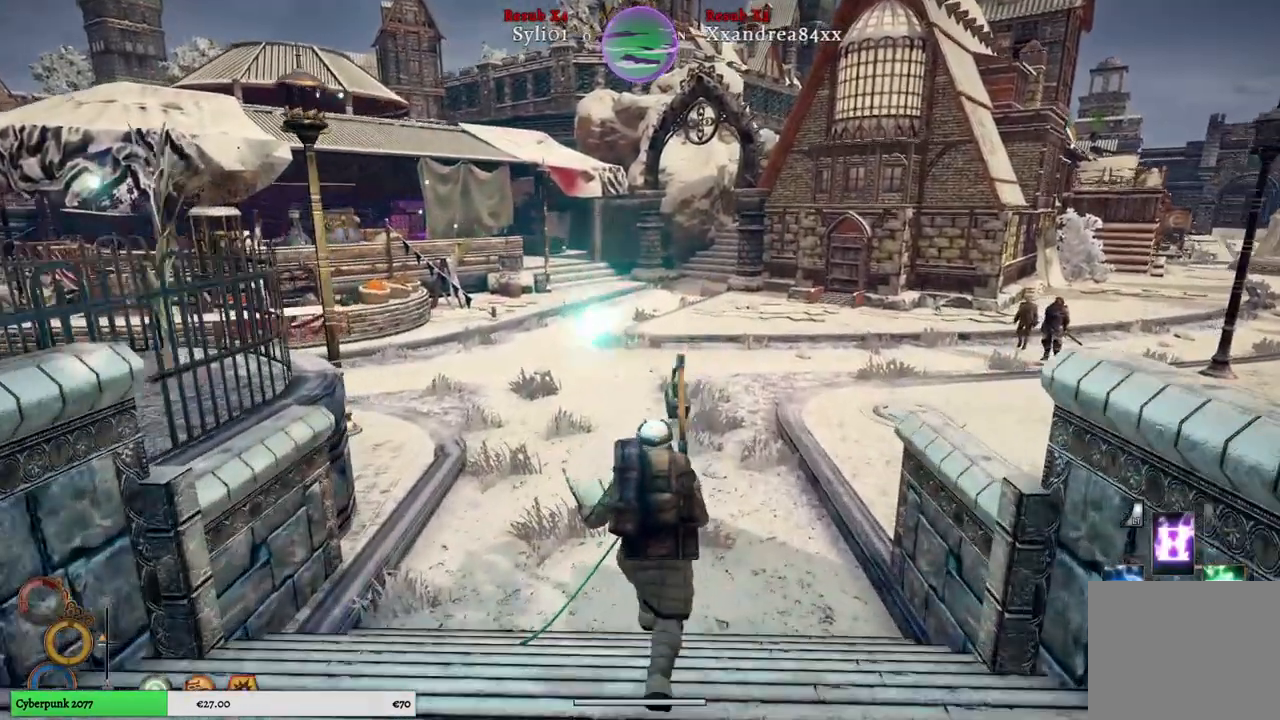
{"buttons": [], "left_stick": "up", "right_stick": "center", "events": [[267, "right_stick", "left"], [400, "right_stick", "center"]]}
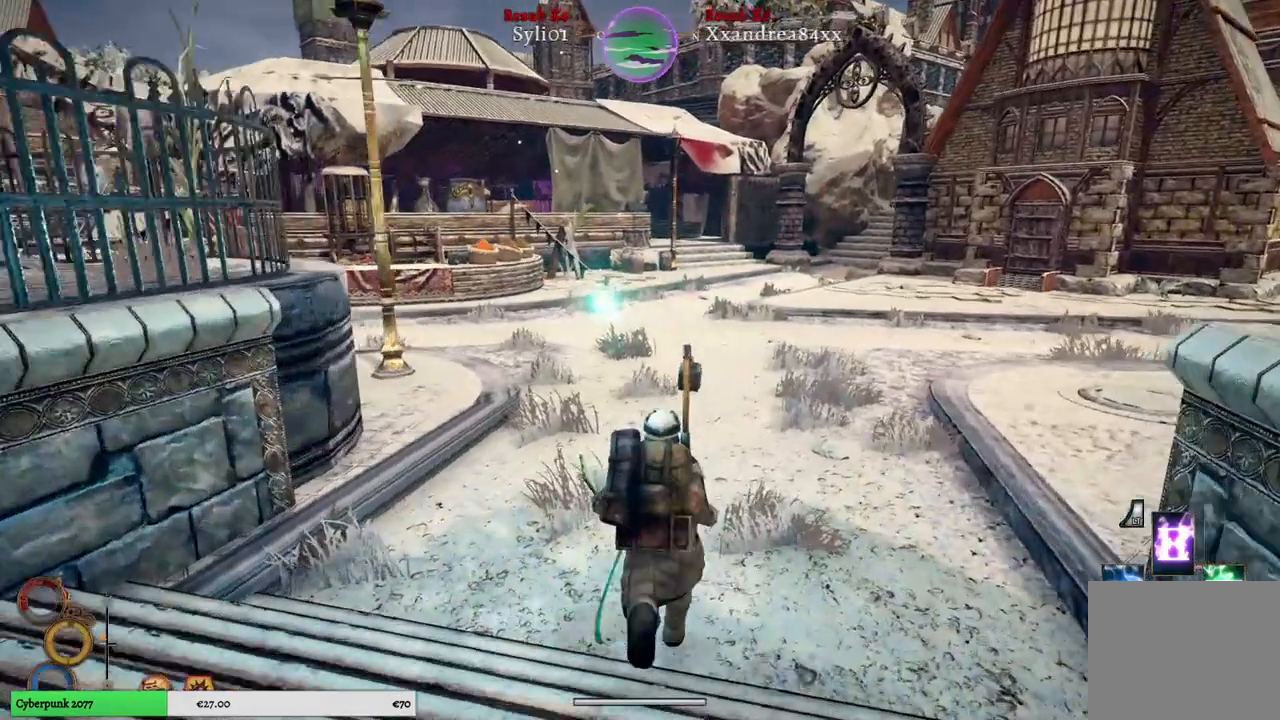
{"buttons": [], "left_stick": "up", "right_stick": "center", "events": [[267, "right_stick", "left"], [500, "right_stick", "center"]]}
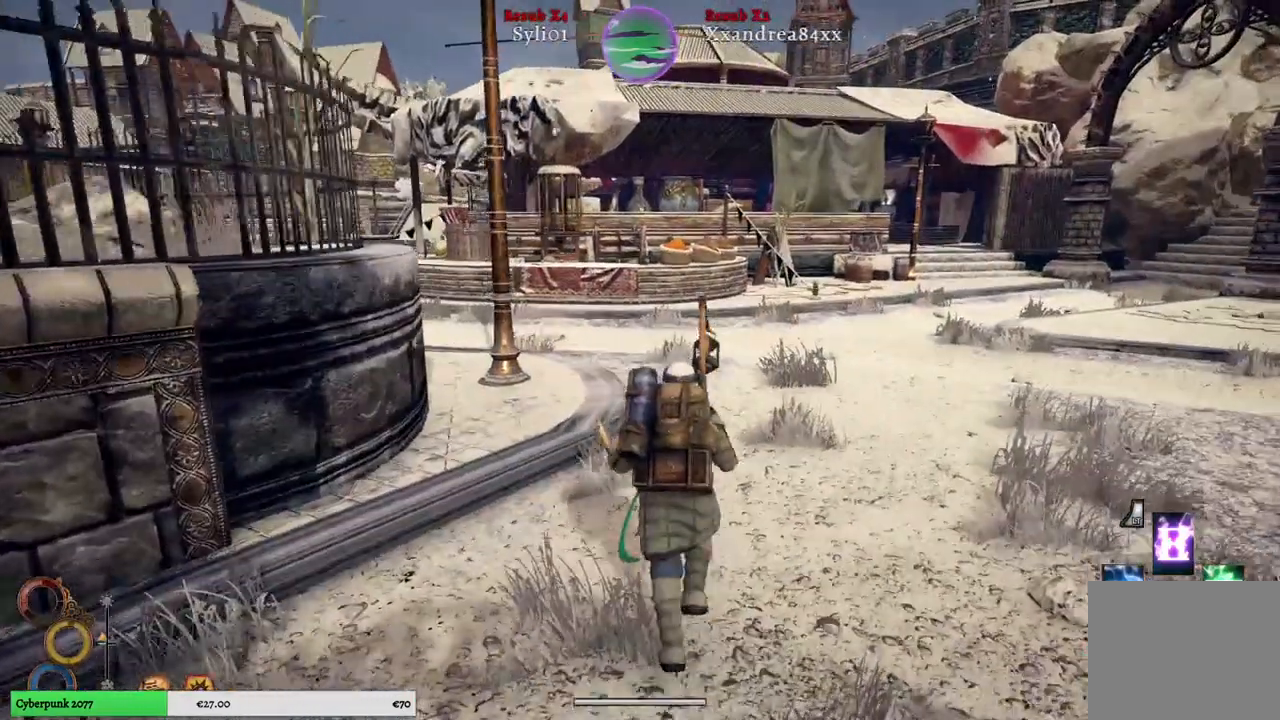
{"buttons": [], "left_stick": "up", "right_stick": "left", "events": [[367, "right_stick", "left"]]}
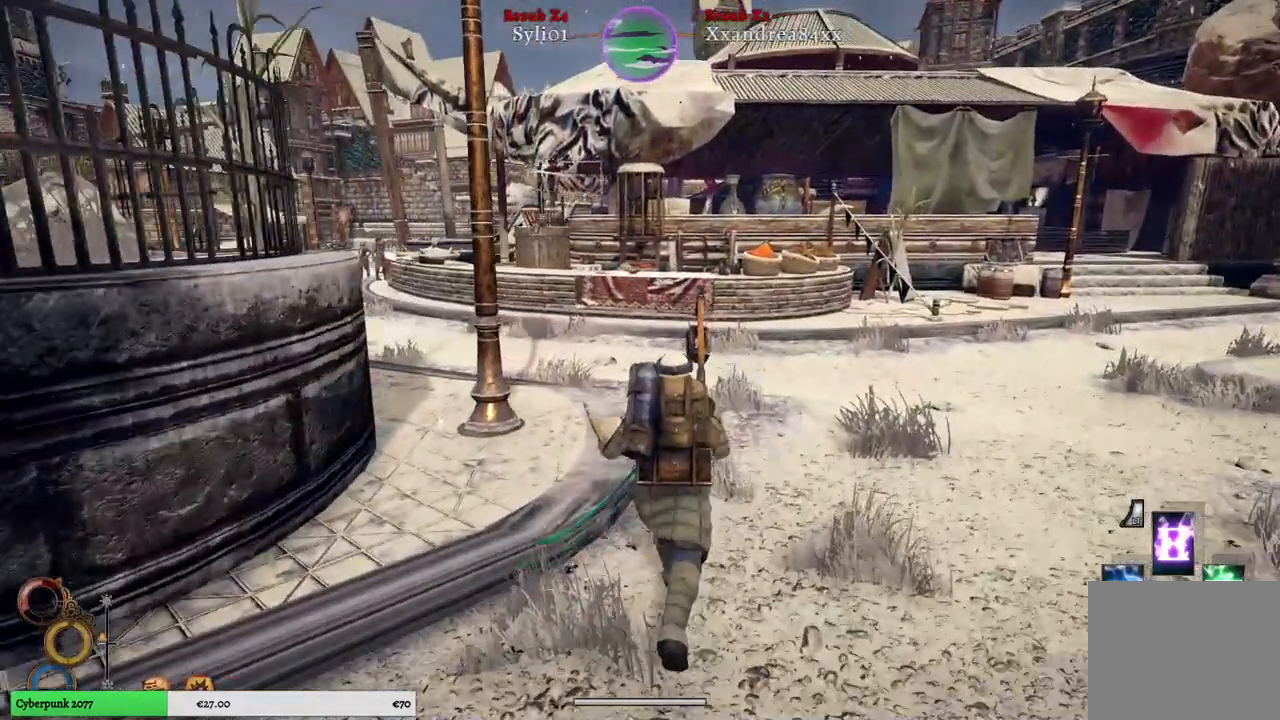
{"buttons": ["L2"], "left_stick": "center", "right_stick": "left", "events": [[17, "left_stick", "center"], [167, "L2", "down"]]}
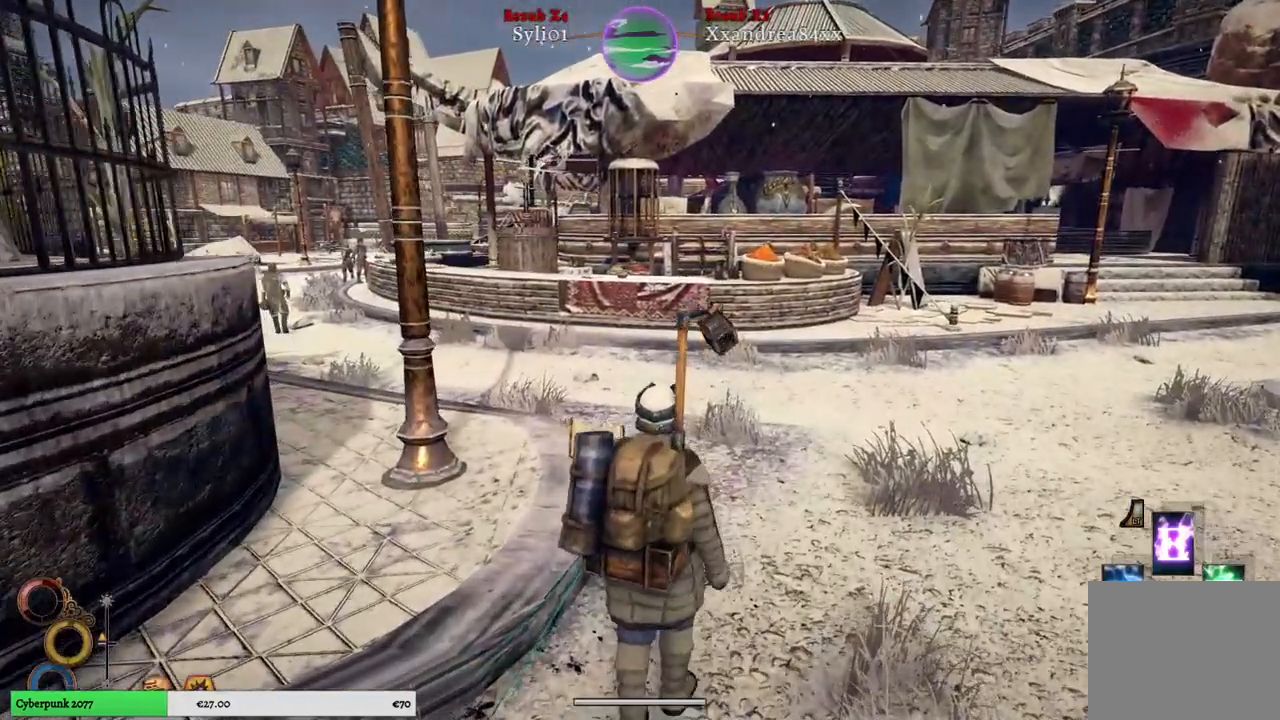
{"buttons": ["L2"], "left_stick": "center", "right_stick": "center", "events": [[33, "Y", "down"], [33, "right_stick", "center"], [117, "Y", "up"]]}
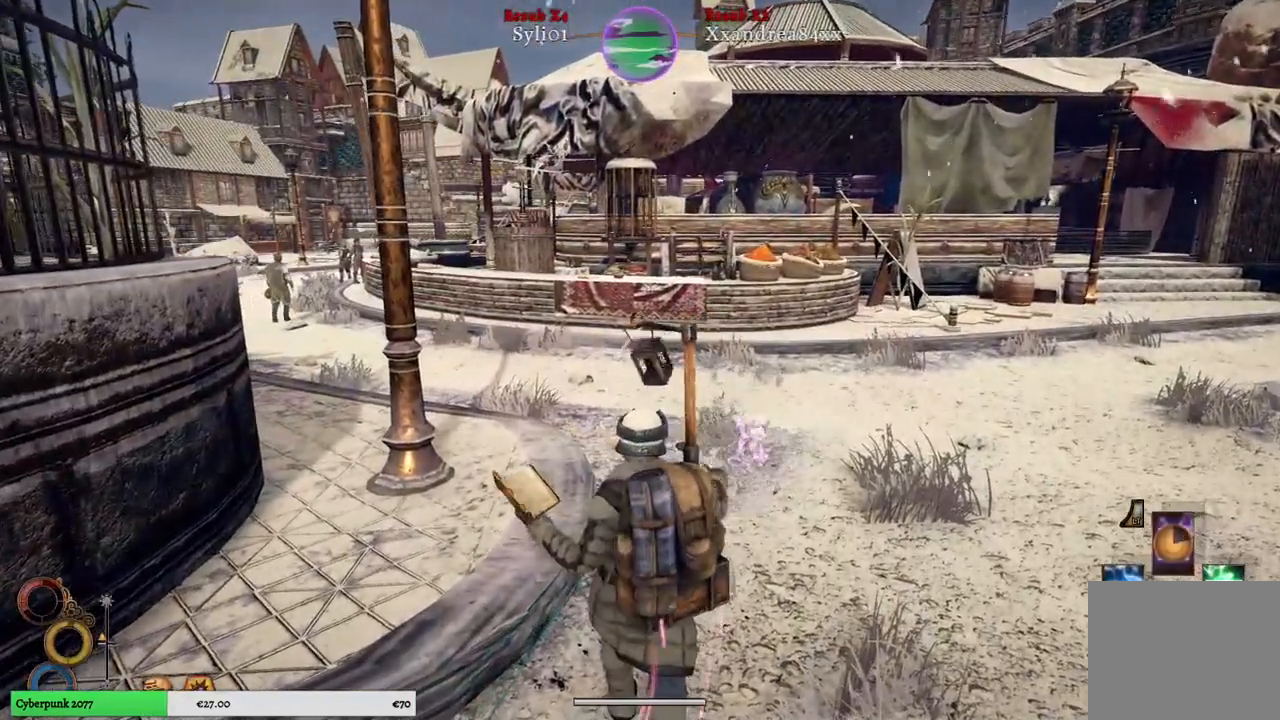
{"buttons": ["L2"], "left_stick": "center", "right_stick": "center", "events": []}
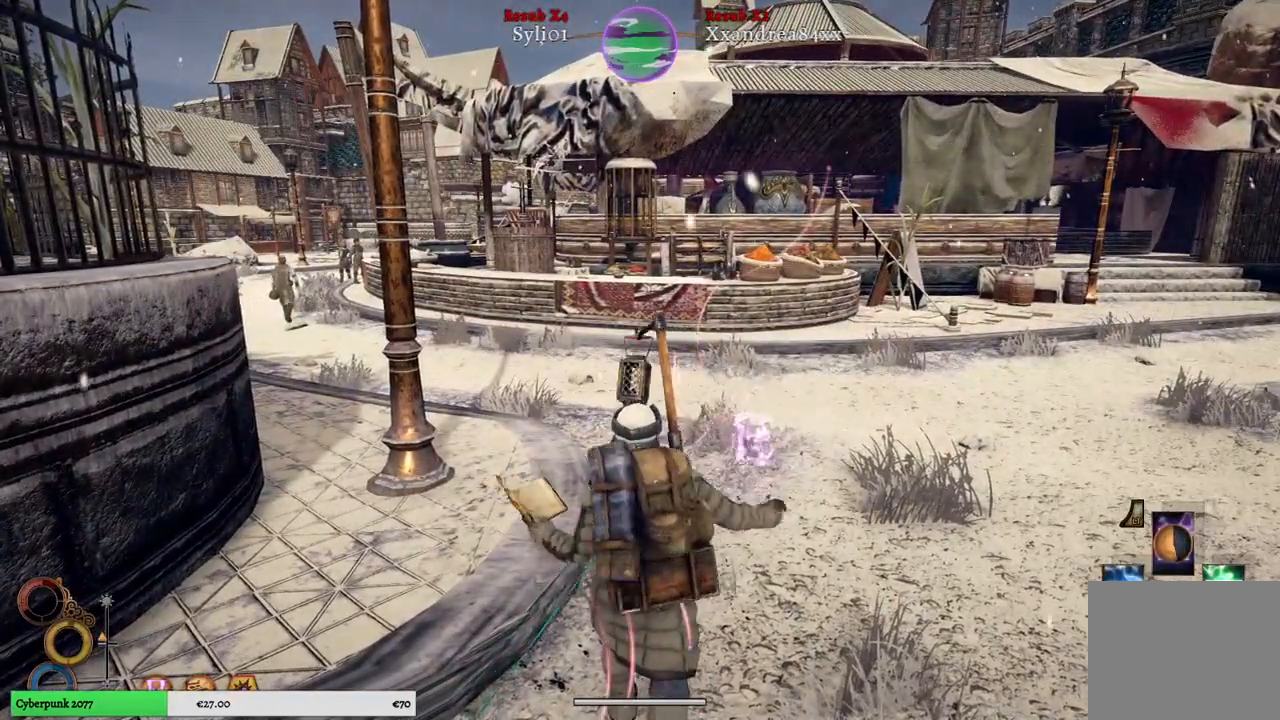
{"buttons": ["L2"], "left_stick": "center", "right_stick": "center", "events": [[217, "X", "down"], [350, "X", "up"]]}
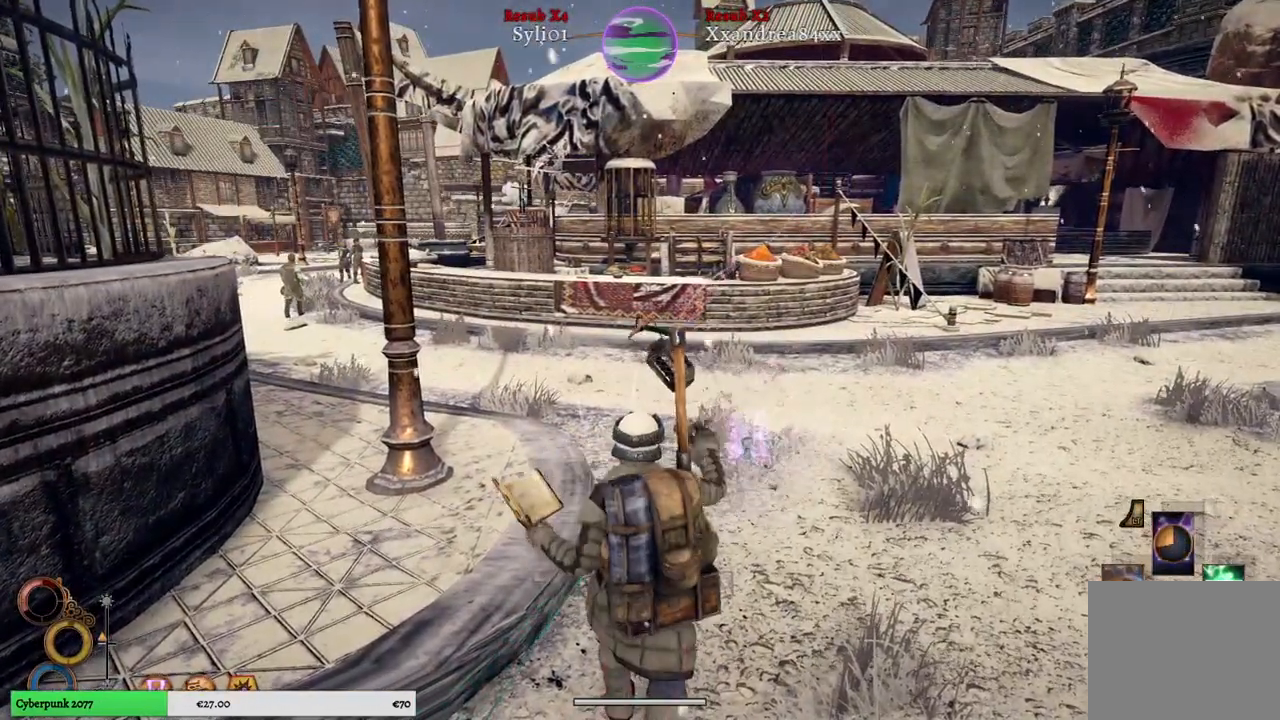
{"buttons": ["L2"], "left_stick": "center", "right_stick": "center", "events": []}
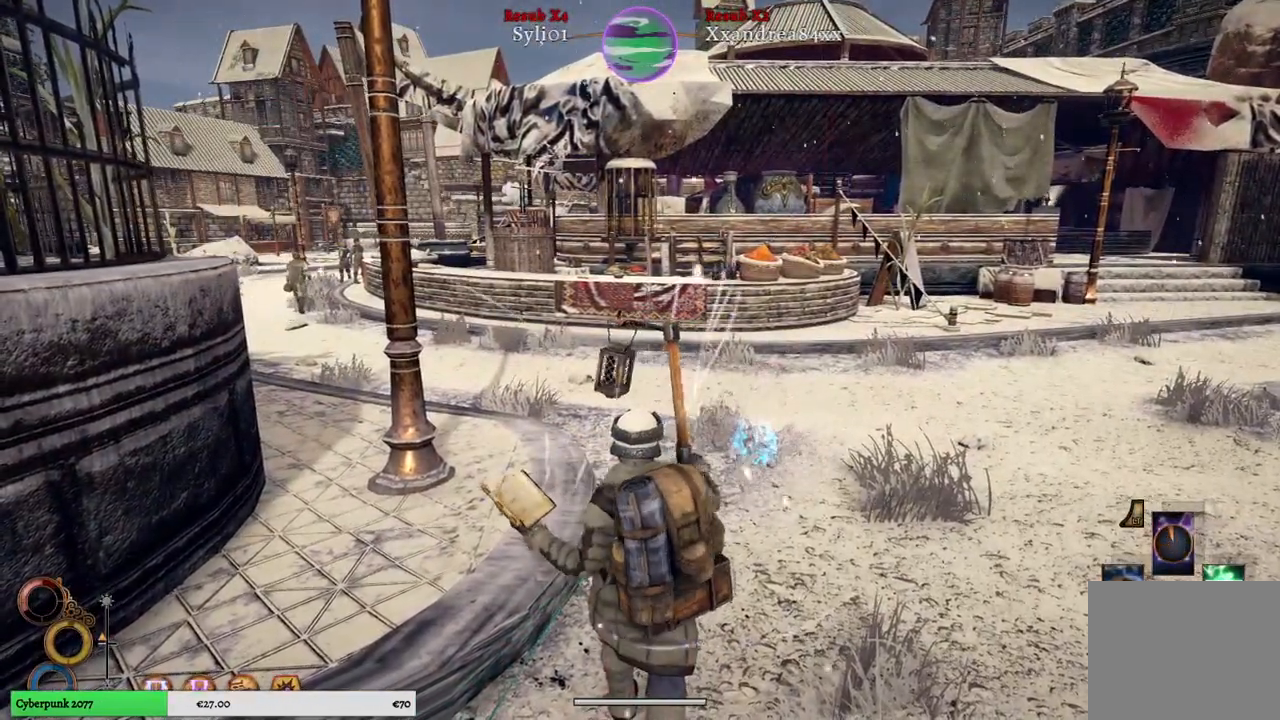
{"buttons": ["L2"], "left_stick": "center", "right_stick": "center", "events": []}
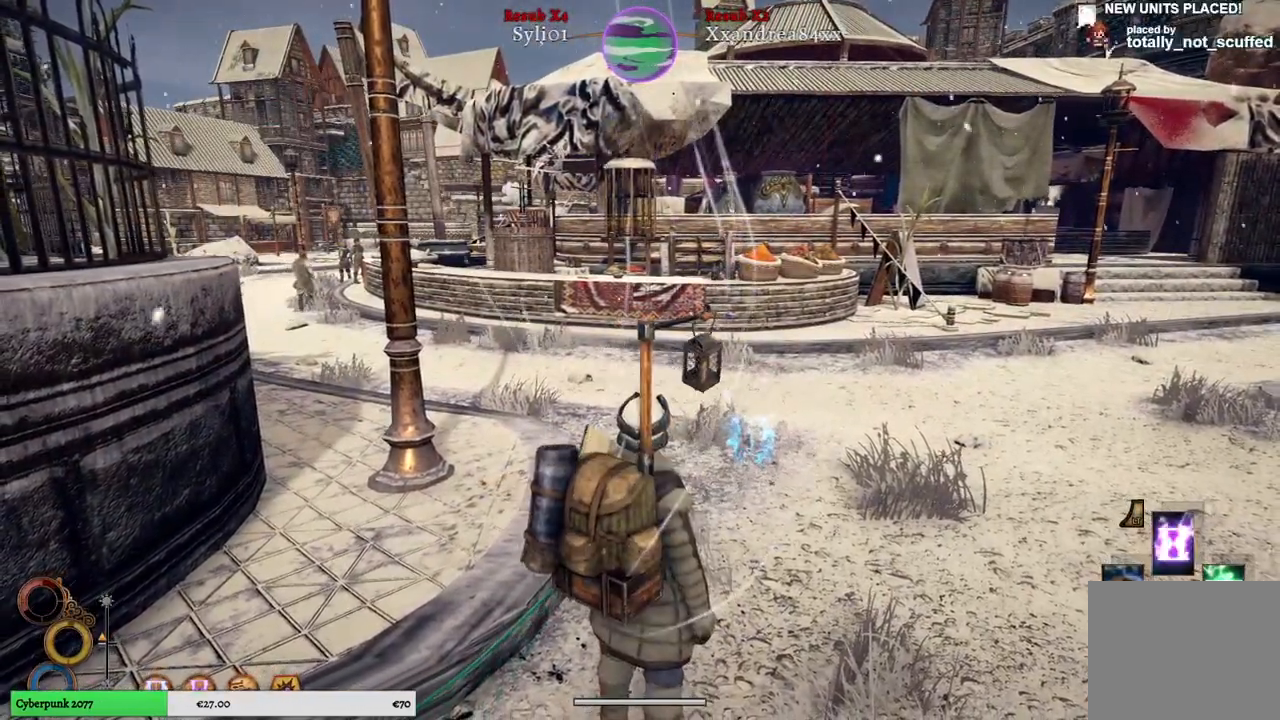
{"buttons": ["X", "L2"], "left_stick": "center", "right_stick": "center", "events": [[450, "X", "down"]]}
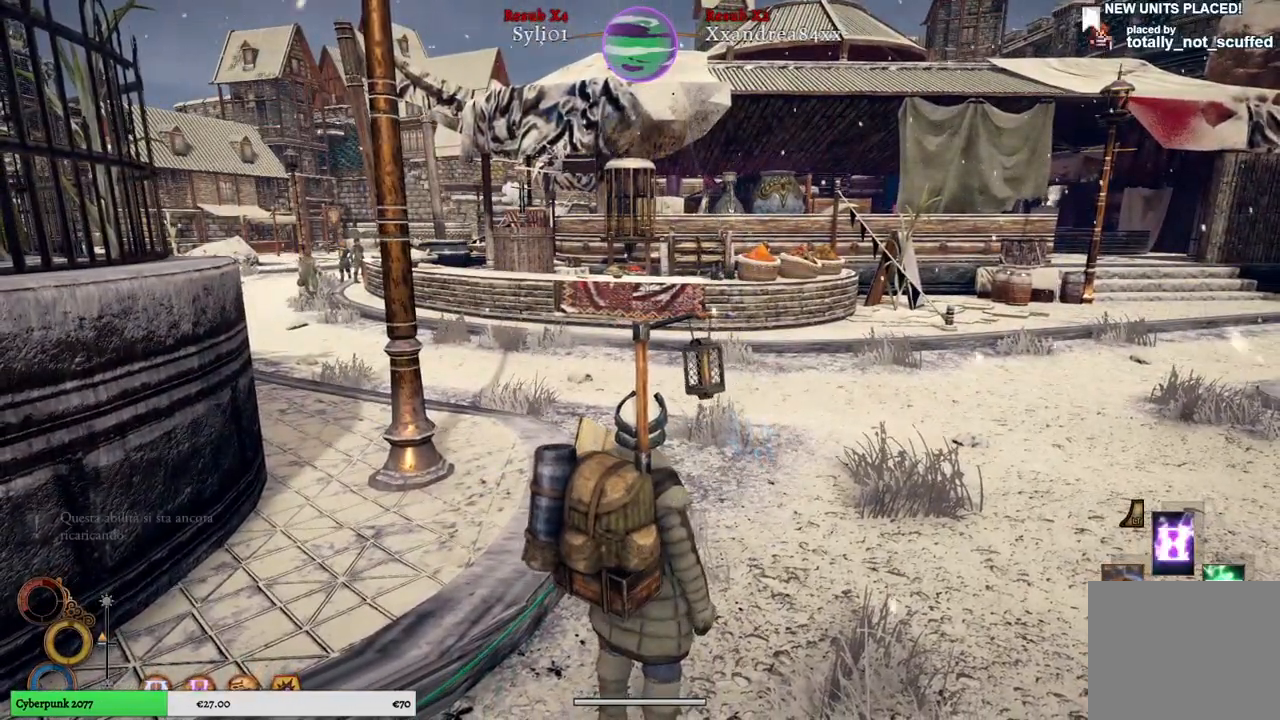
{"buttons": ["X", "L2"], "left_stick": "center", "right_stick": "center", "events": [[50, "X", "up"], [467, "X", "down"]]}
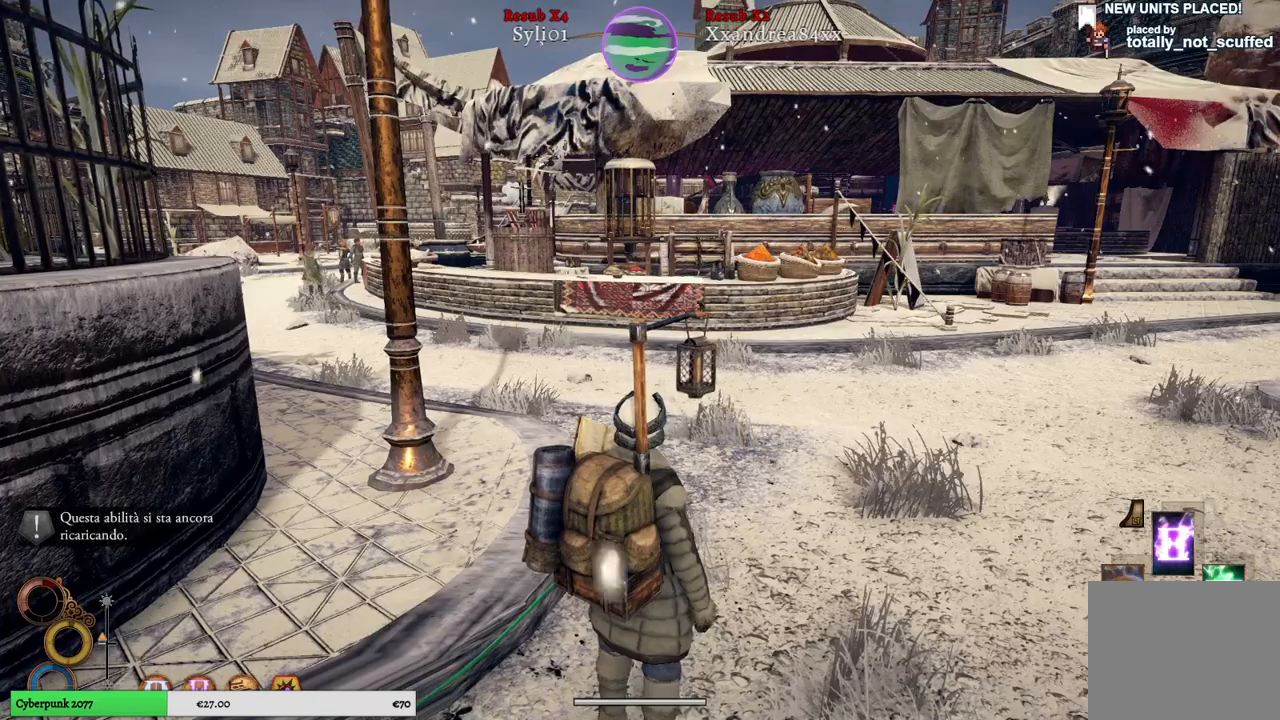
{"buttons": ["L2"], "left_stick": "center", "right_stick": "center", "events": [[50, "X", "up"]]}
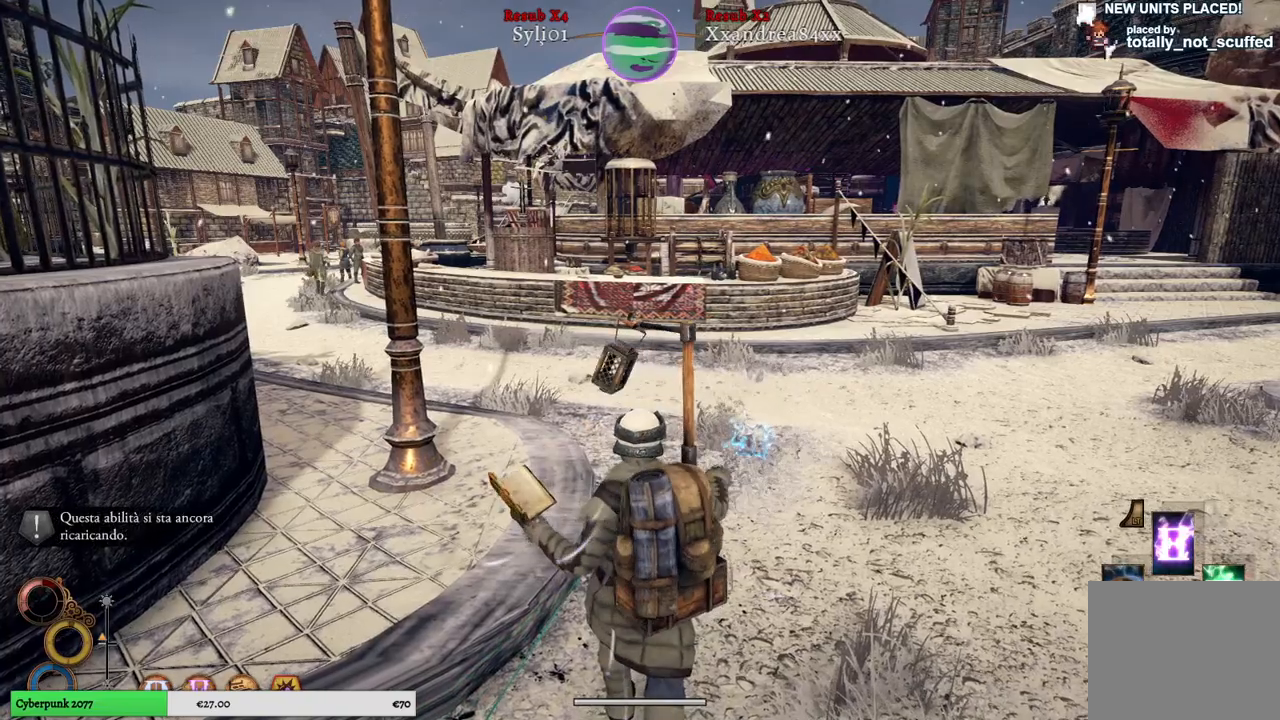
{"buttons": ["L2"], "left_stick": "center", "right_stick": "center", "events": []}
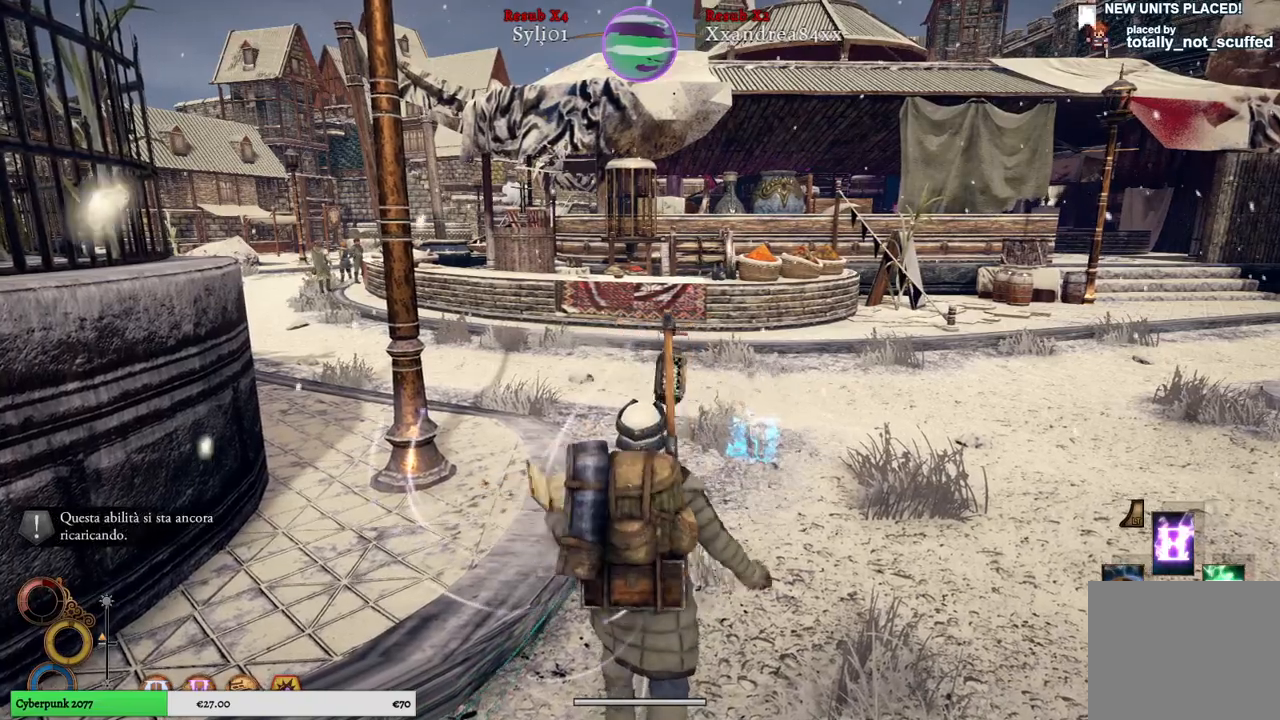
{"buttons": ["Y", "L2"], "left_stick": "center", "right_stick": "center", "events": [[417, "Y", "down"]]}
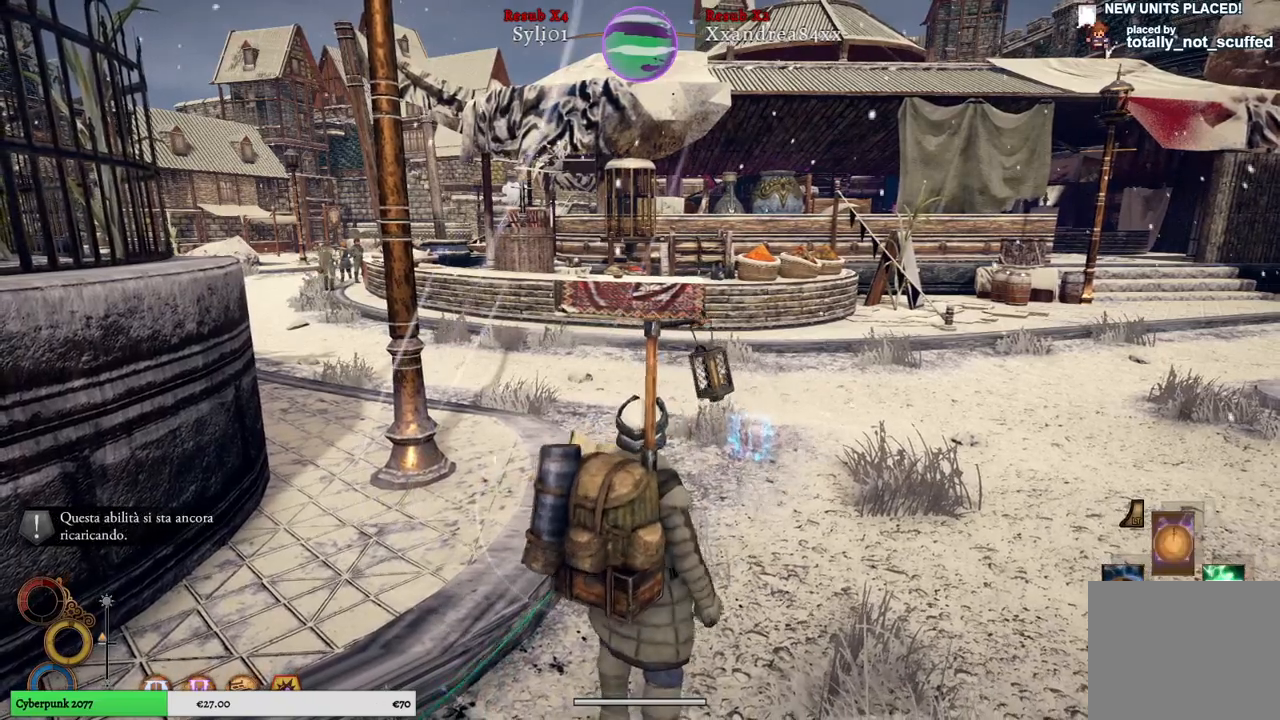
{"buttons": ["L2"], "left_stick": "center", "right_stick": "center", "events": [[33, "Y", "up"]]}